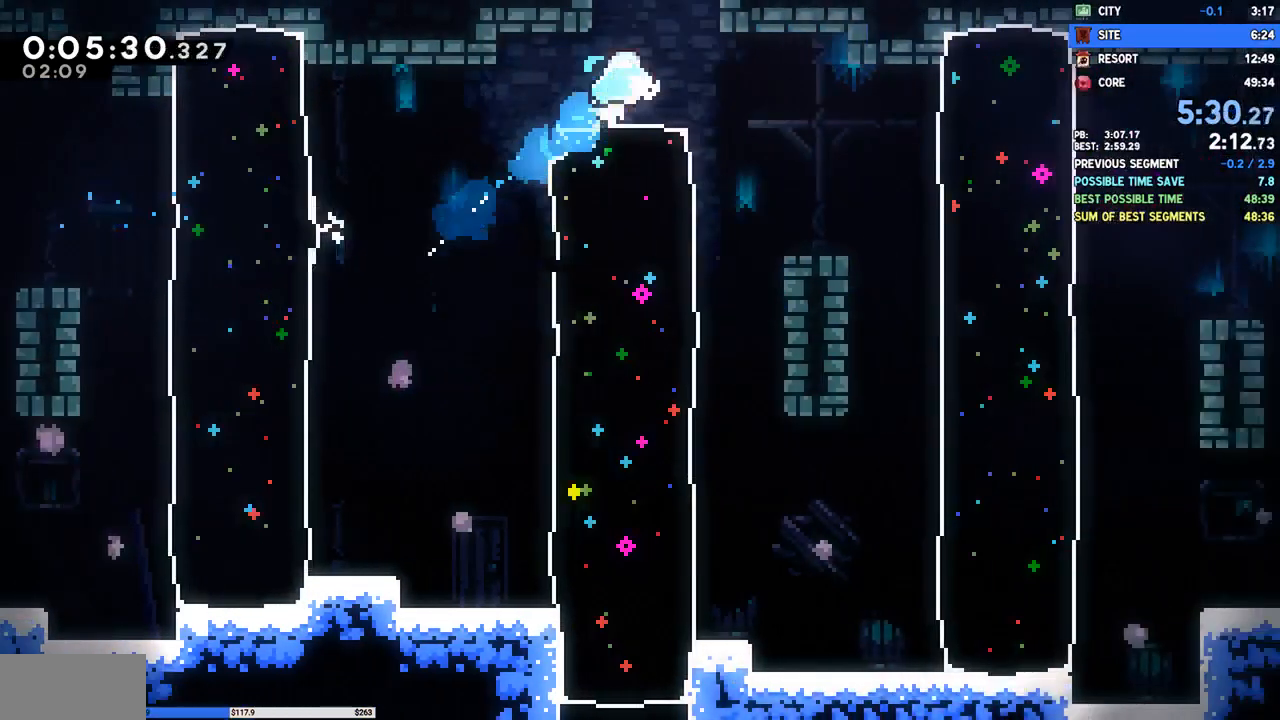
Gameplay with a controller (PlayStation layout); each line is a JSON object with the inputs held at the frame after it. "events" lists button and stick changes between this image and that frame as [ms after this image, input, new state], when the widget could be followed in between. Not read: L1 R1 left_stick.
{"buttons": [], "right_stick": "center", "events": [[83, "SQUARE", "down"], [217, "SQUARE", "up"], [300, "DPAD_UP", "up"]]}
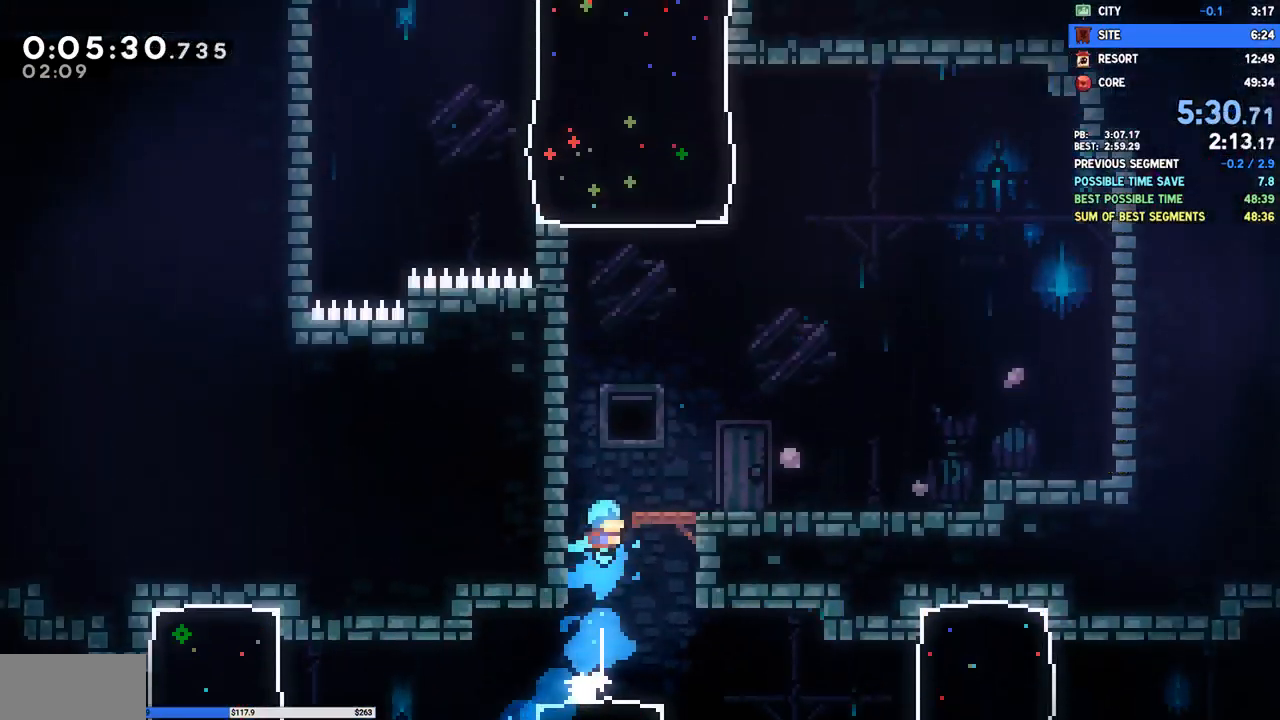
{"buttons": ["CROSS", "DPAD_RIGHT"], "right_stick": "center", "events": [[283, "DPAD_LEFT", "down"], [383, "DPAD_LEFT", "up"], [417, "CROSS", "down"], [417, "DPAD_RIGHT", "down"]]}
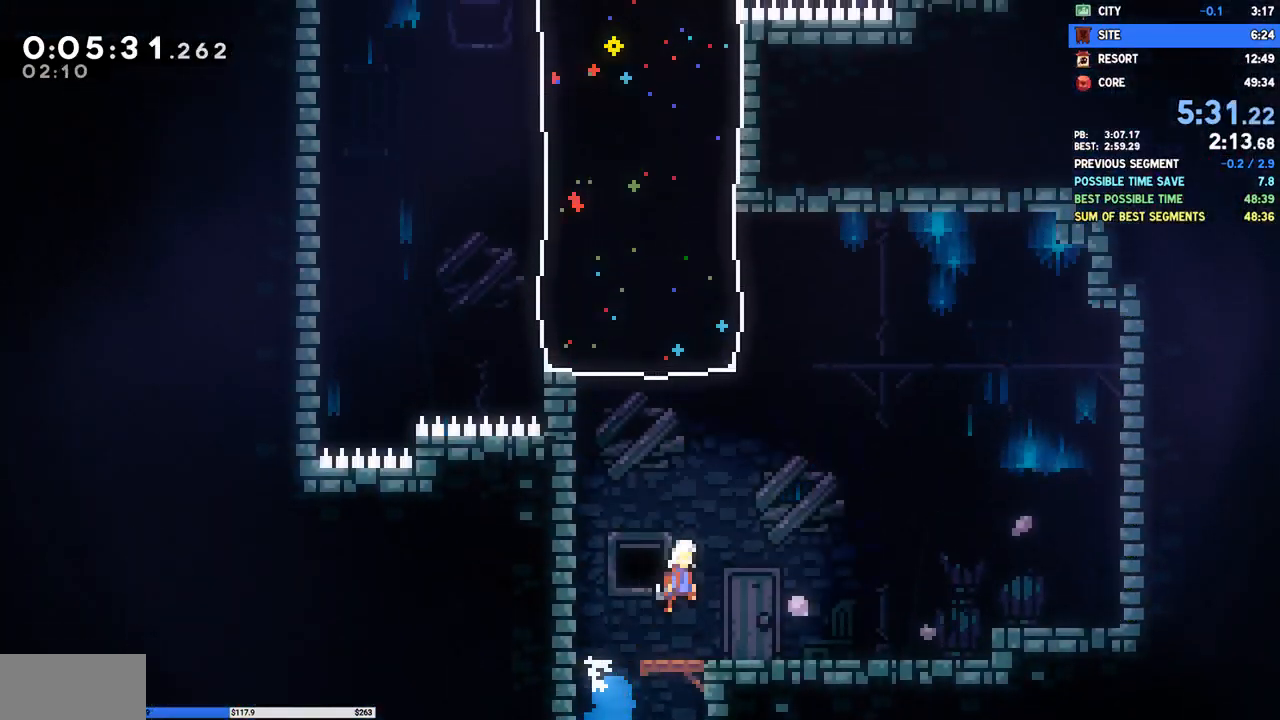
{"buttons": [], "right_stick": "center", "events": [[200, "CROSS", "up"], [217, "DPAD_LEFT", "down"], [217, "DPAD_RIGHT", "up"], [217, "DPAD_UP", "down"], [233, "SQUARE", "down"], [400, "SQUARE", "up"], [433, "DPAD_LEFT", "up"], [450, "DPAD_UP", "up"]]}
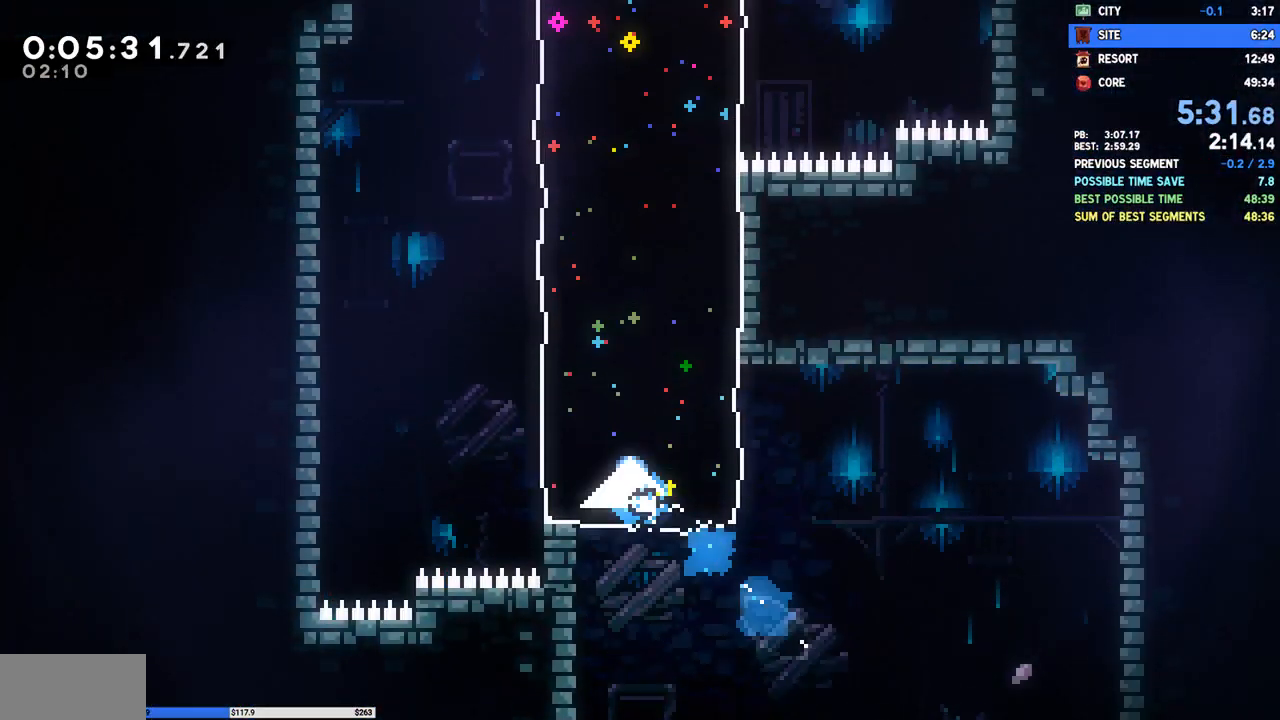
{"buttons": ["DPAD_UP", "DPAD_RIGHT"], "right_stick": "center", "events": [[217, "DPAD_RIGHT", "down"], [250, "DPAD_UP", "down"], [283, "SQUARE", "down"], [433, "SQUARE", "up"]]}
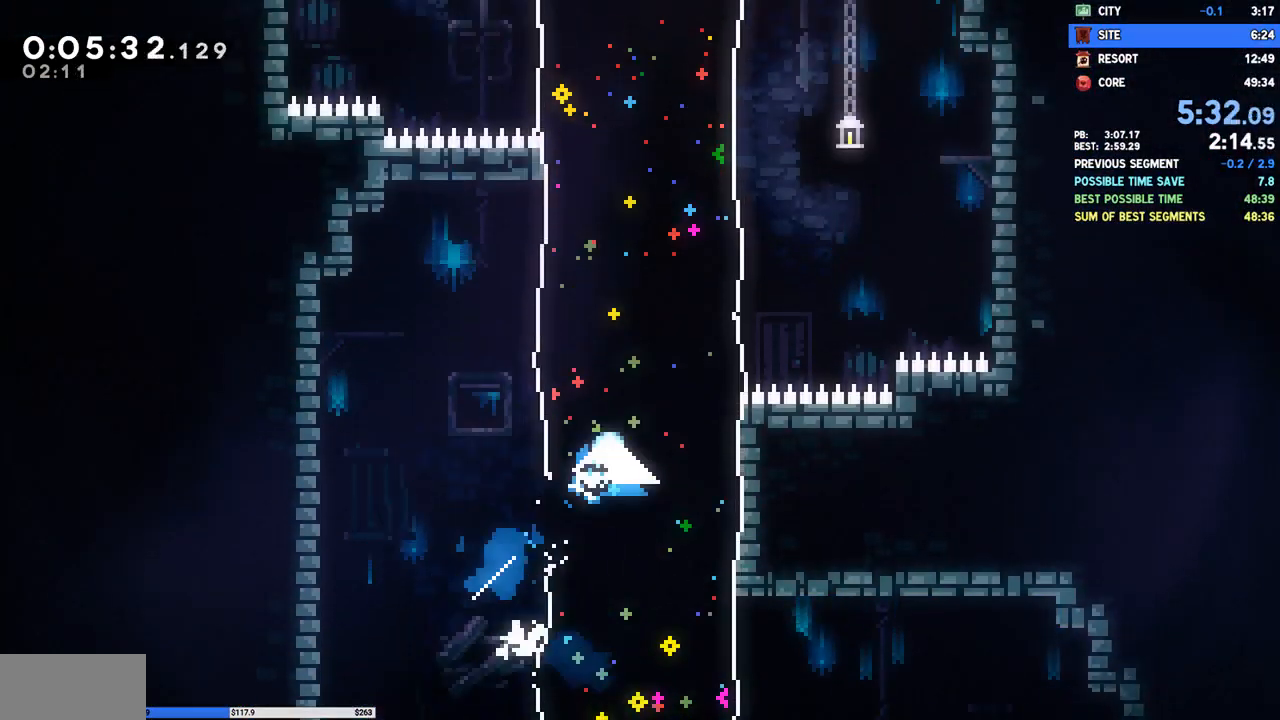
{"buttons": ["DPAD_UP", "DPAD_LEFT"], "right_stick": "center", "events": [[150, "DPAD_UP", "up"], [183, "DPAD_RIGHT", "up"], [300, "DPAD_LEFT", "down"], [317, "DPAD_UP", "down"], [350, "SQUARE", "down"], [483, "SQUARE", "up"]]}
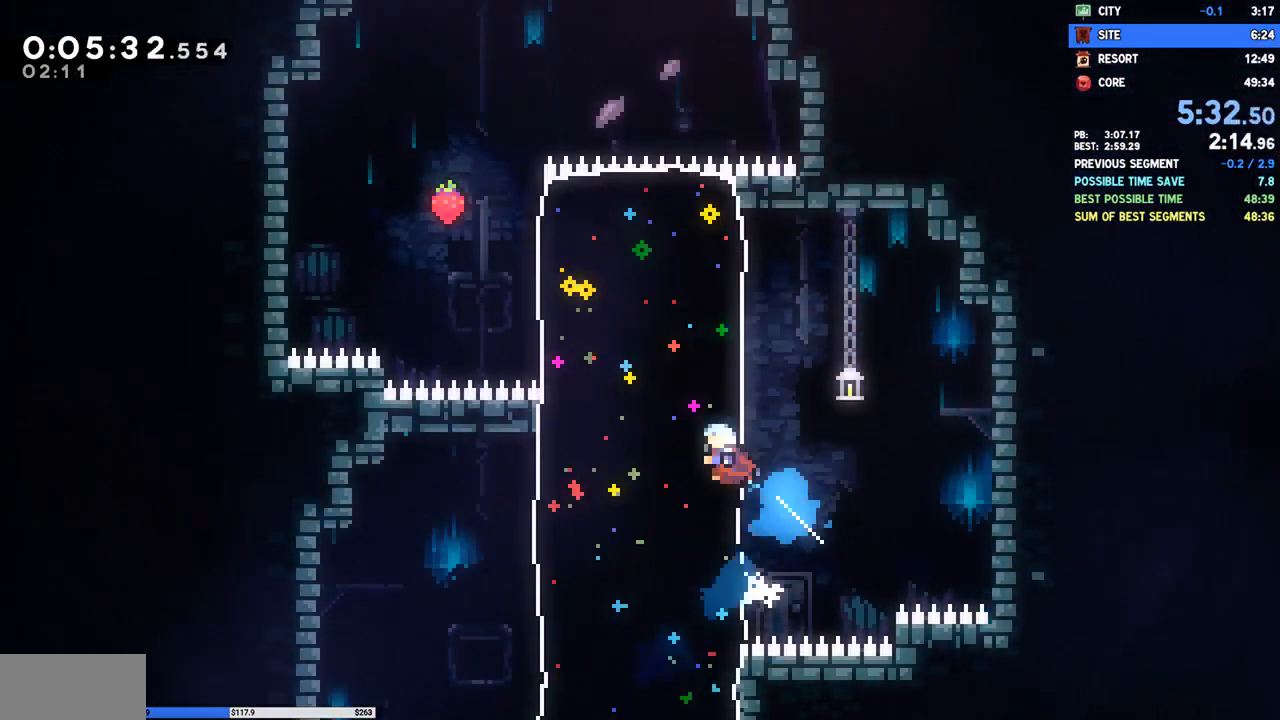
{"buttons": ["SQUARE", "DPAD_DOWN", "DPAD_RIGHT"], "right_stick": "center", "events": [[50, "DPAD_LEFT", "up"], [50, "DPAD_UP", "up"], [433, "DPAD_DOWN", "down"], [450, "DPAD_RIGHT", "down"], [467, "SQUARE", "down"]]}
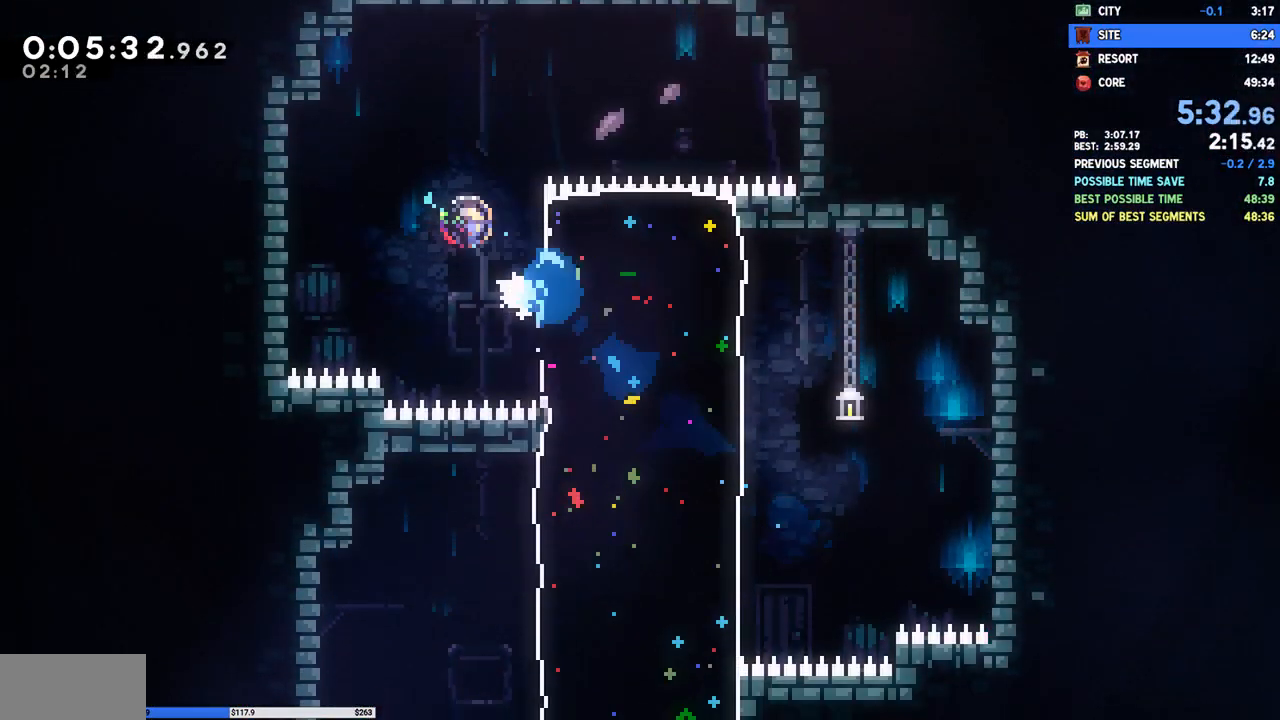
{"buttons": ["SQUARE", "DPAD_DOWN", "DPAD_LEFT"], "right_stick": "center", "events": [[100, "SQUARE", "up"], [150, "DPAD_RIGHT", "up"], [167, "DPAD_DOWN", "up"], [467, "DPAD_LEFT", "down"], [483, "DPAD_DOWN", "down"], [500, "SQUARE", "down"]]}
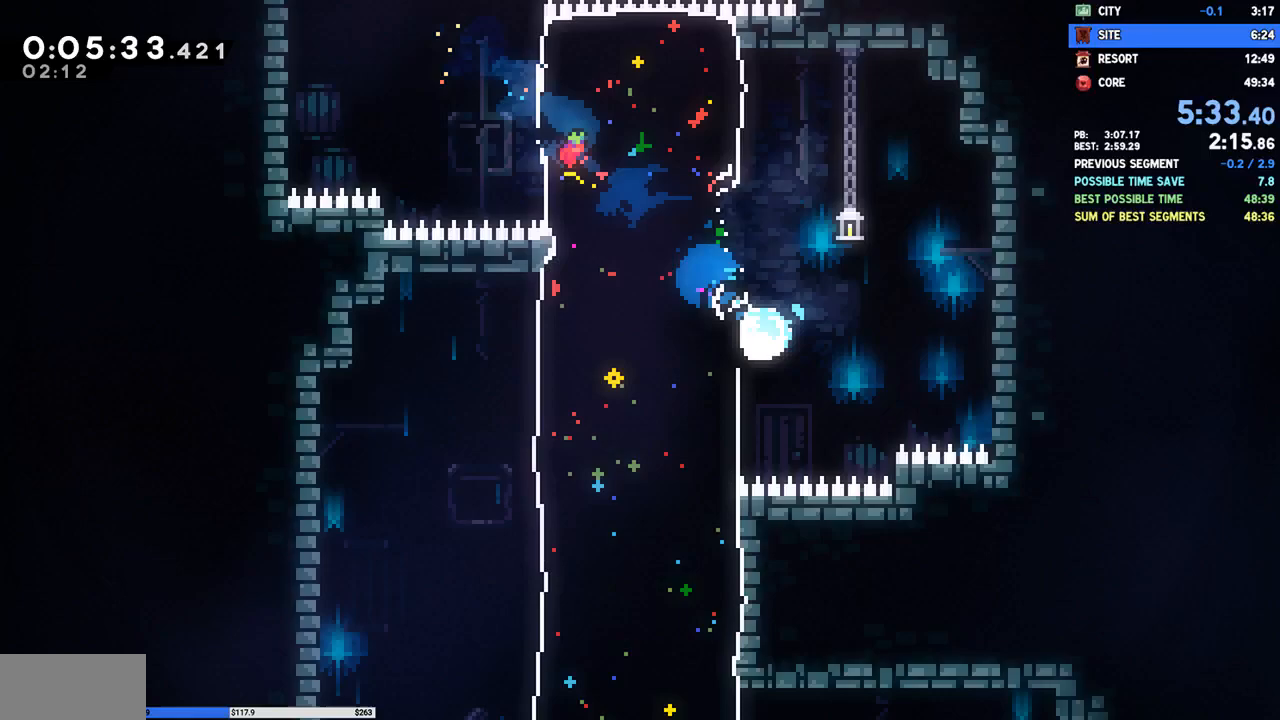
{"buttons": ["SQUARE", "DPAD_DOWN", "DPAD_RIGHT"], "right_stick": "center", "events": [[133, "SQUARE", "up"], [150, "DPAD_LEFT", "up"], [167, "DPAD_DOWN", "up"], [400, "DPAD_DOWN", "down"], [400, "DPAD_RIGHT", "down"], [467, "SQUARE", "down"]]}
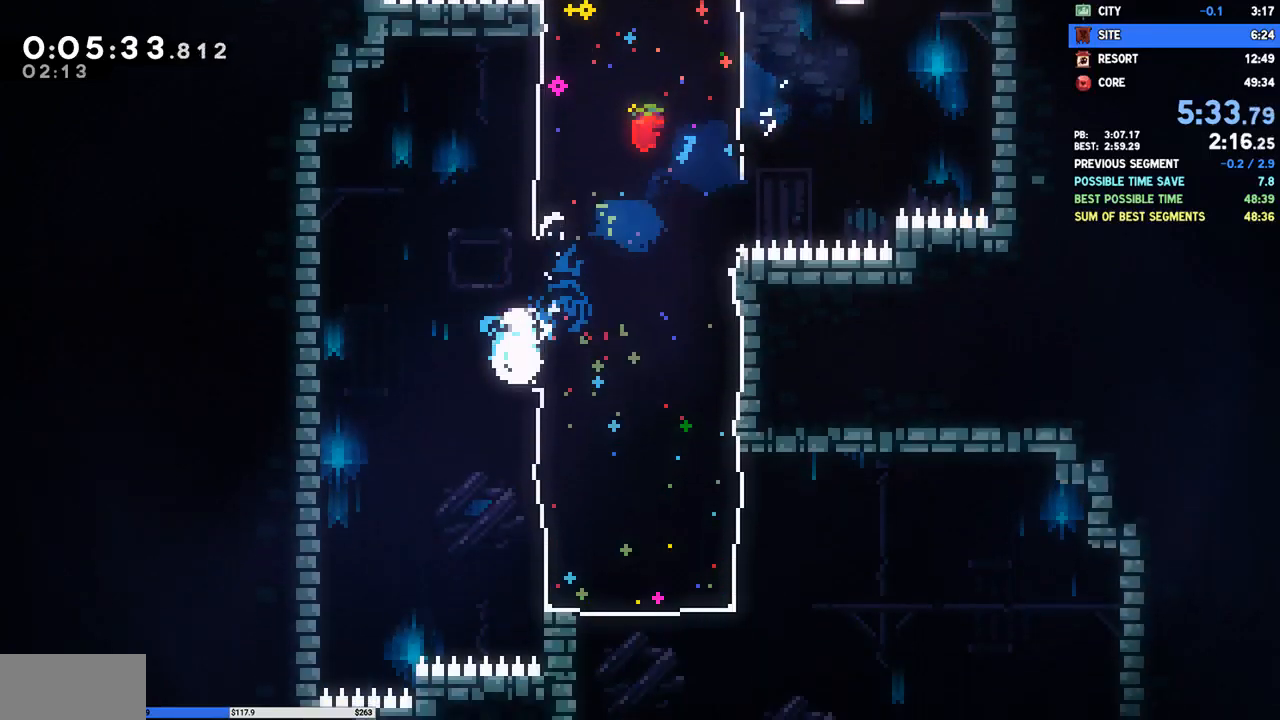
{"buttons": ["SQUARE", "DPAD_DOWN", "DPAD_LEFT"], "right_stick": "center", "events": [[100, "SQUARE", "up"], [150, "DPAD_DOWN", "up"], [200, "DPAD_RIGHT", "up"], [417, "DPAD_LEFT", "down"], [433, "DPAD_DOWN", "down"], [500, "SQUARE", "down"]]}
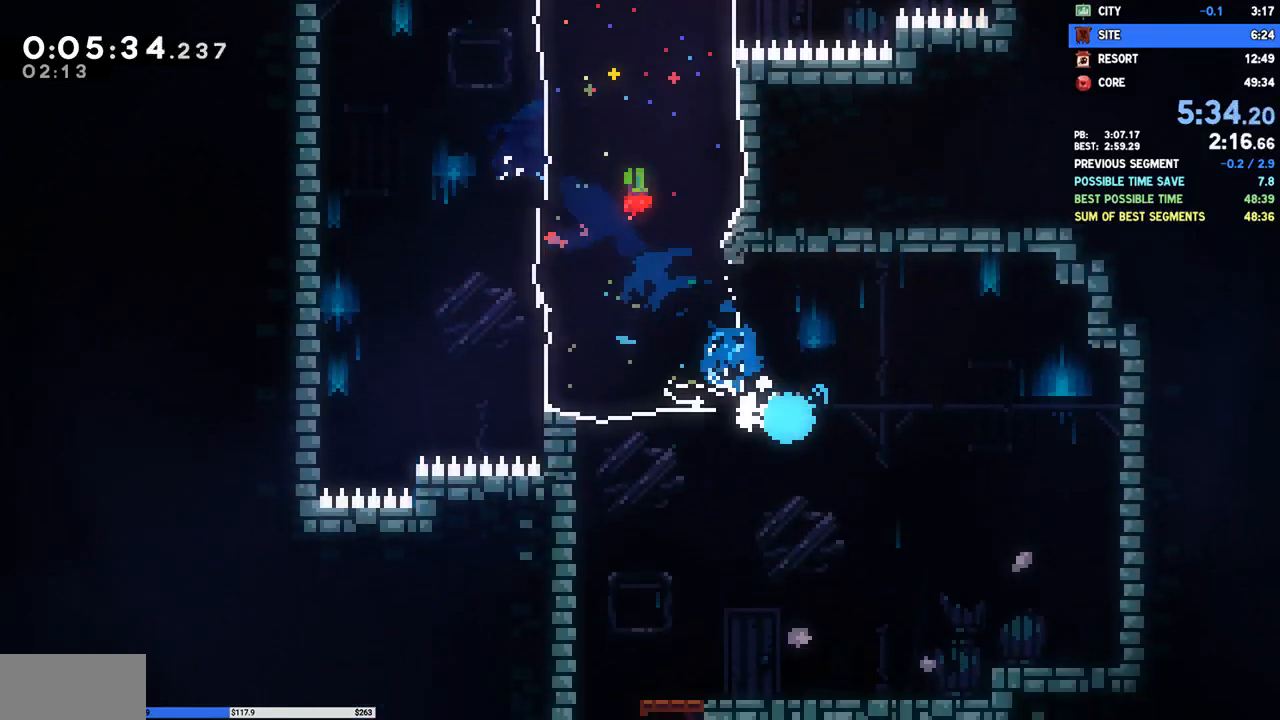
{"buttons": ["DPAD_DOWN"], "right_stick": "center", "events": [[117, "SQUARE", "up"], [183, "DPAD_LEFT", "up"]]}
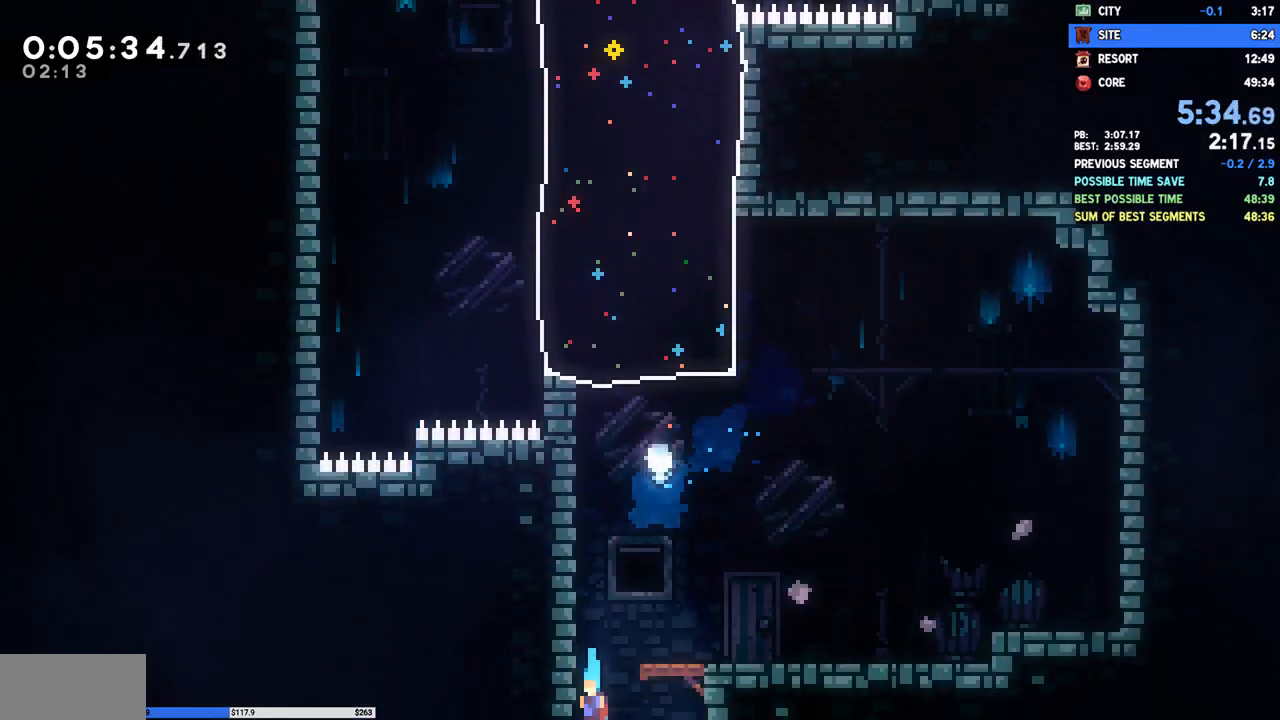
{"buttons": ["DPAD_DOWN"], "right_stick": "center", "events": []}
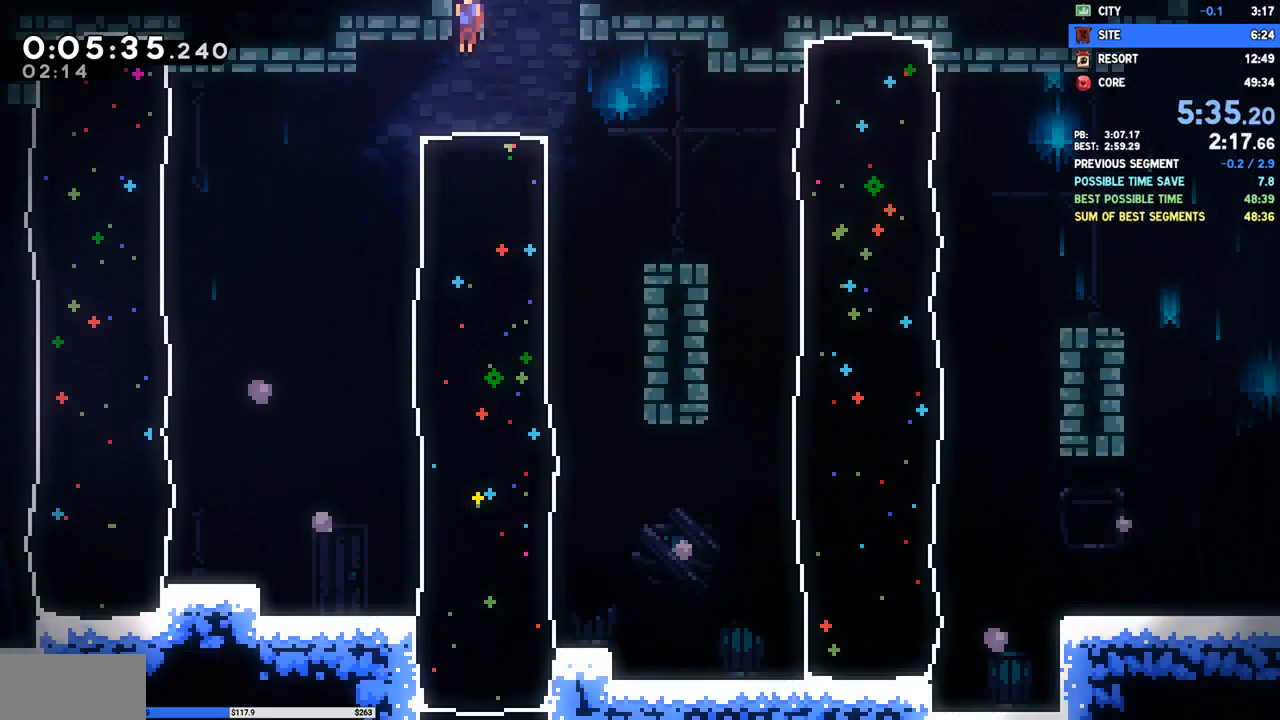
{"buttons": ["DPAD_DOWN"], "right_stick": "center", "events": [[383, "SQUARE", "down"], [500, "SQUARE", "up"]]}
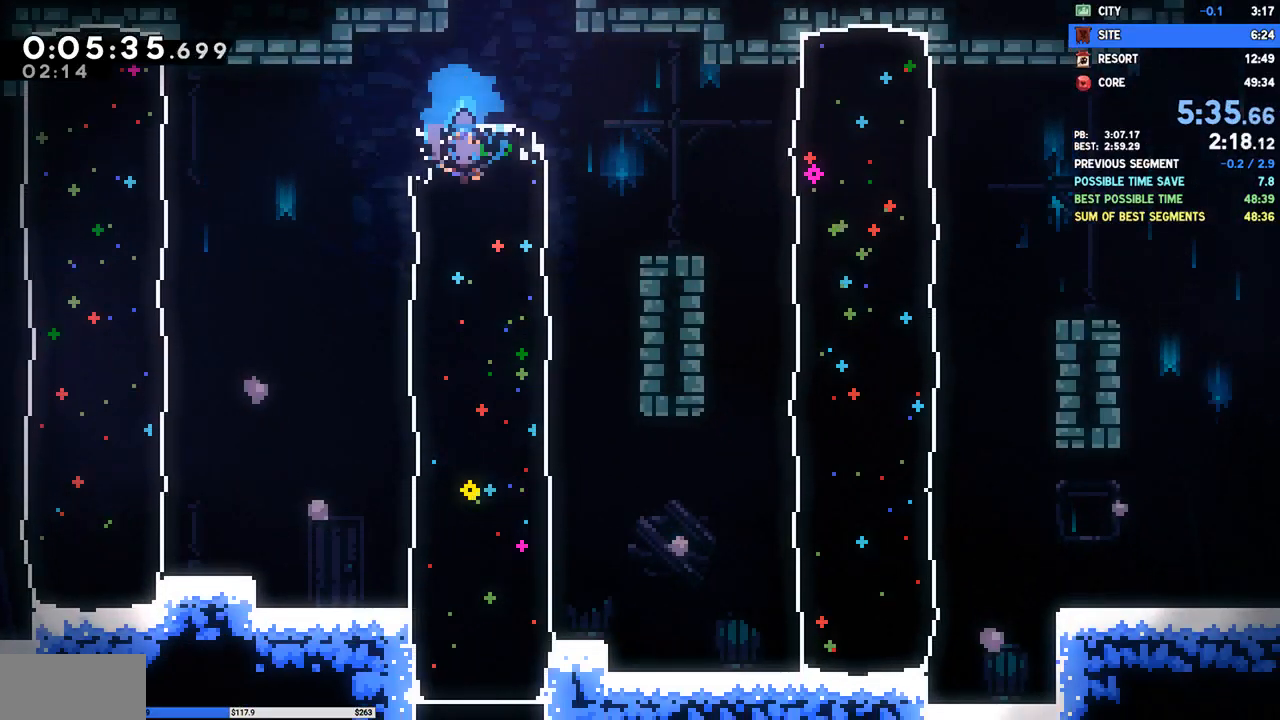
{"buttons": [], "right_stick": "center", "events": [[217, "DPAD_DOWN", "up"]]}
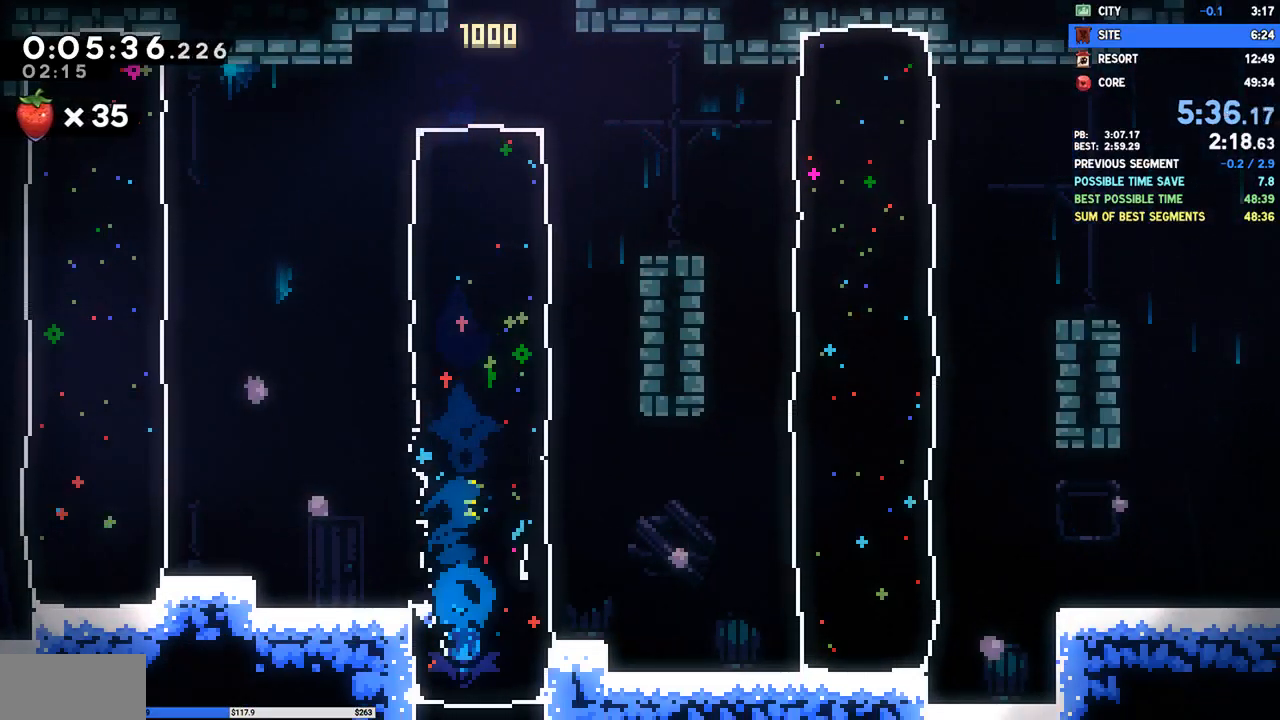
{"buttons": [], "right_stick": "center", "events": []}
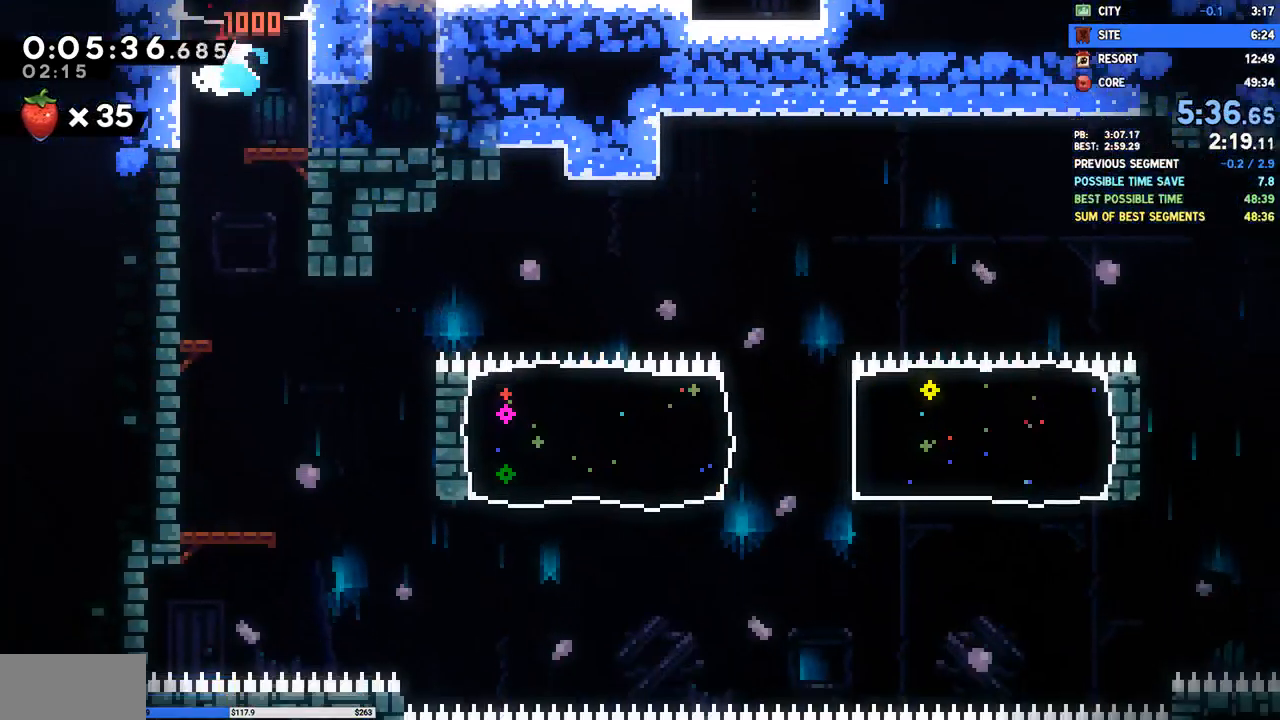
{"buttons": ["DPAD_RIGHT"], "right_stick": "center", "events": [[450, "DPAD_RIGHT", "down"]]}
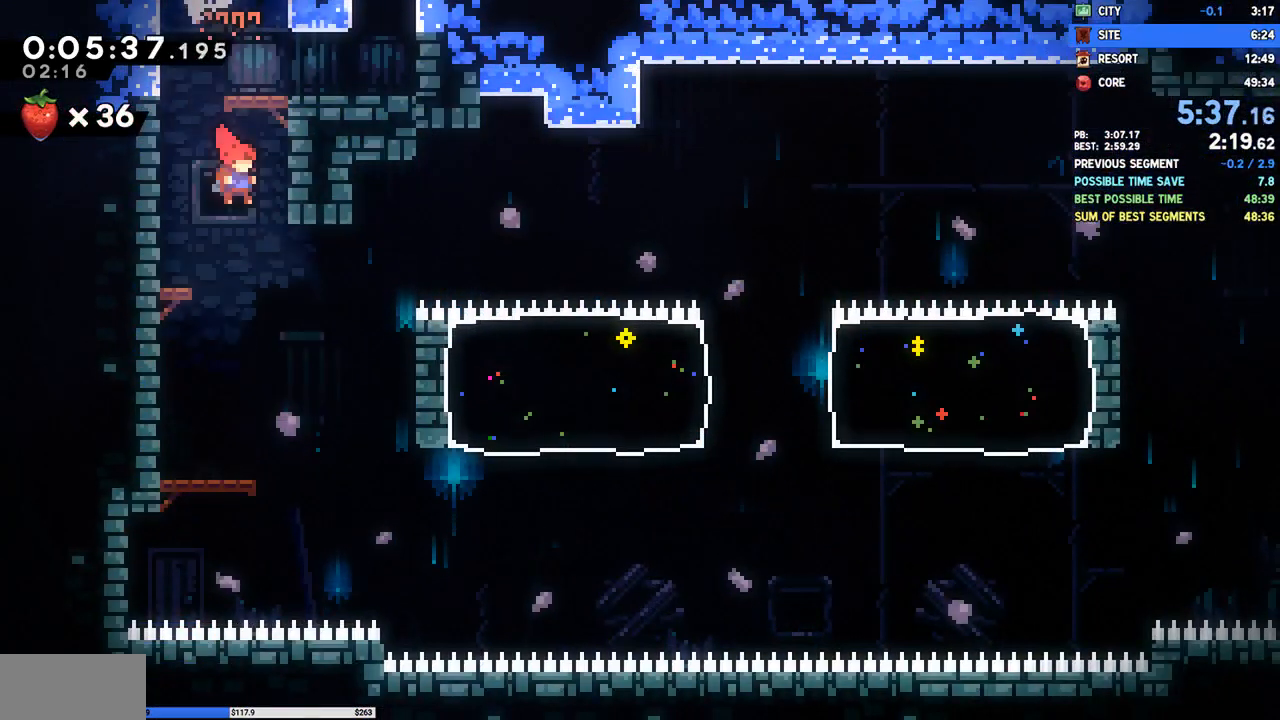
{"buttons": ["DPAD_RIGHT"], "right_stick": "center", "events": []}
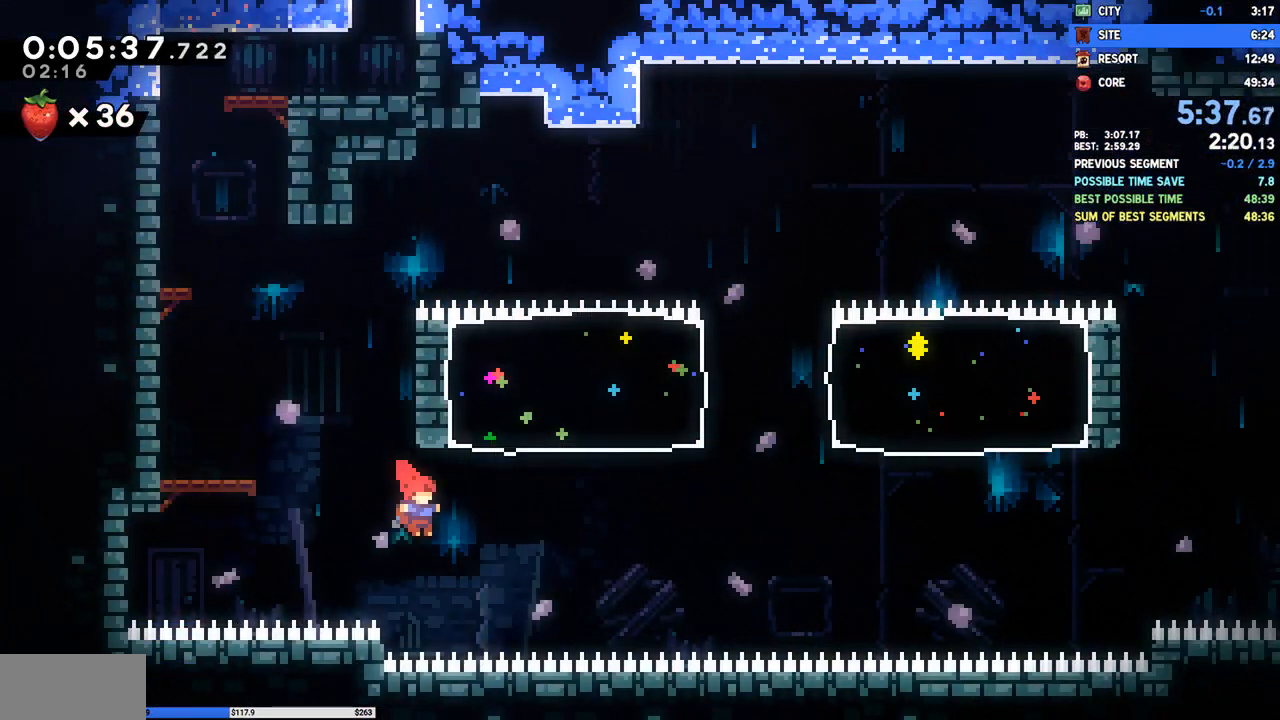
{"buttons": ["DPAD_DOWN", "DPAD_RIGHT"], "right_stick": "center", "events": [[33, "DPAD_UP", "down"], [83, "SQUARE", "down"], [200, "SQUARE", "up"], [333, "DPAD_UP", "up"], [417, "DPAD_DOWN", "down"]]}
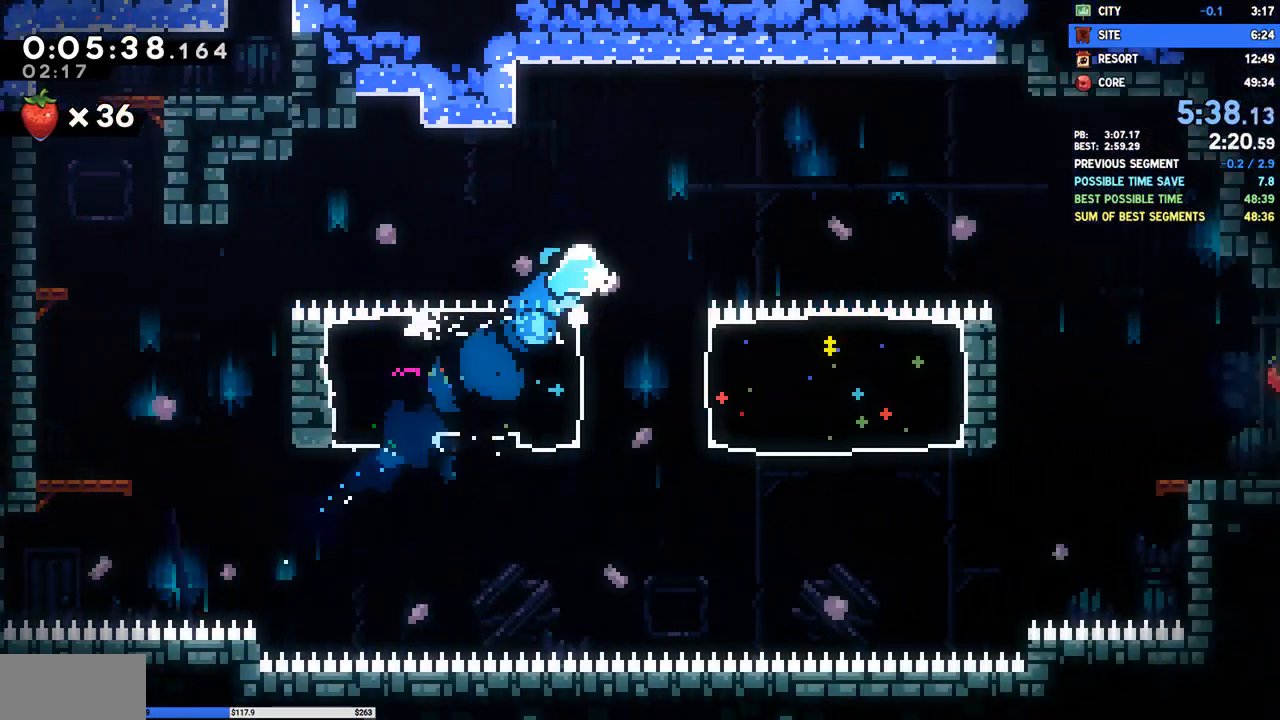
{"buttons": ["DPAD_RIGHT"], "right_stick": "center", "events": [[67, "SQUARE", "down"], [117, "CROSS", "down"], [317, "SQUARE", "up"], [333, "DPAD_DOWN", "up"], [350, "CROSS", "up"]]}
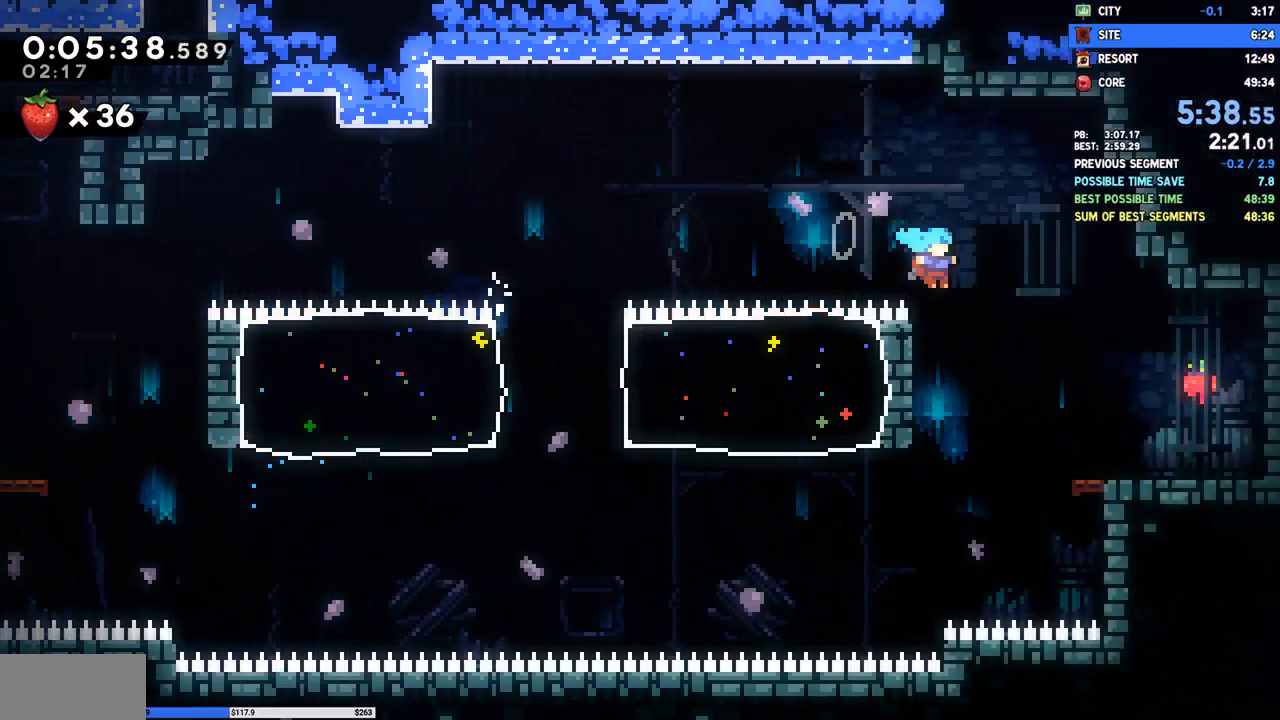
{"buttons": ["SQUARE", "DPAD_DOWN", "DPAD_RIGHT"], "right_stick": "center", "events": [[350, "CROSS", "down"], [350, "DPAD_DOWN", "down"], [467, "SQUARE", "down"], [500, "CROSS", "up"]]}
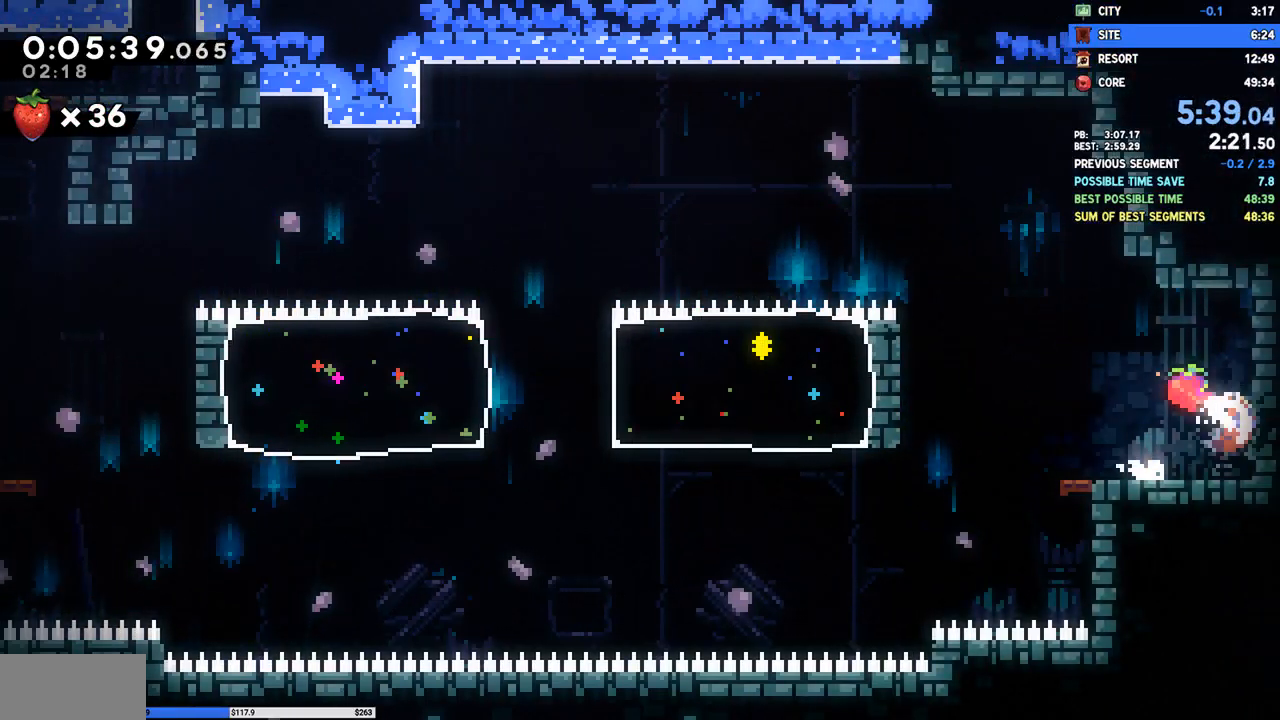
{"buttons": ["SQUARE", "DPAD_UP", "DPAD_LEFT"], "right_stick": "center", "events": [[83, "SQUARE", "up"], [150, "DPAD_RIGHT", "up"], [167, "DPAD_DOWN", "up"], [167, "DPAD_LEFT", "down"], [183, "CROSS", "down"], [233, "CROSS", "up"], [450, "DPAD_UP", "down"], [467, "SQUARE", "down"]]}
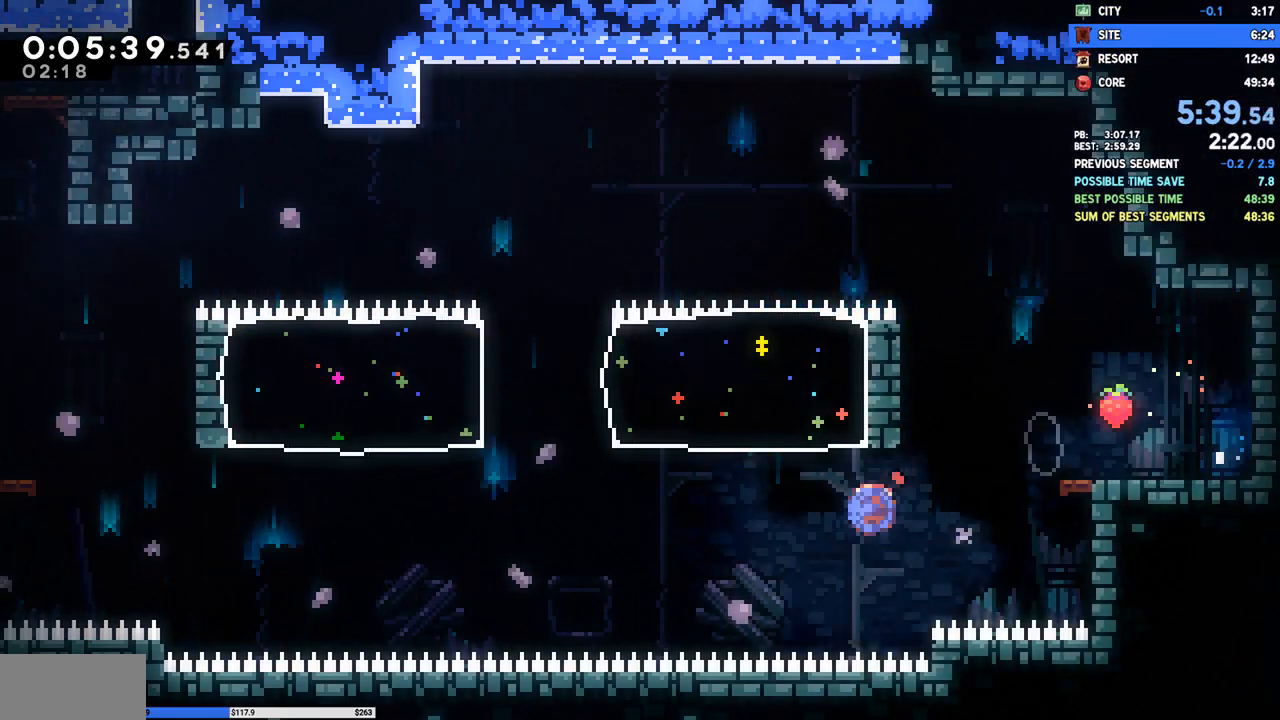
{"buttons": ["CROSS", "SQUARE", "DPAD_DOWN", "DPAD_LEFT"], "right_stick": "center", "events": [[117, "SQUARE", "up"], [200, "DPAD_UP", "up"], [300, "DPAD_DOWN", "down"], [417, "SQUARE", "down"], [483, "CROSS", "down"]]}